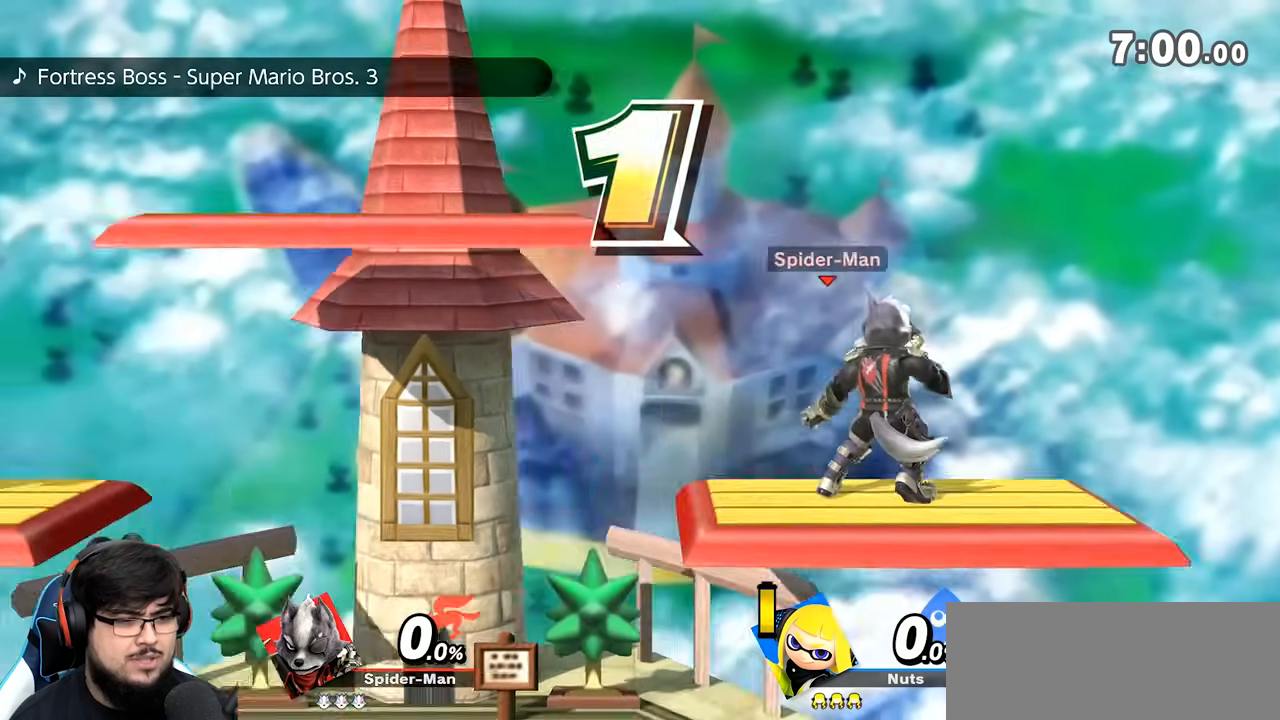
Gameplay with a controller (Nintendo layout); each line is a JSON object with the inputs held at the frame after it. "events" lists button and stick changes between this image and that frame as [ms after this image, input, new state], when the widget could be followed in between. Not read: L1 L3 R3 Z.
{"buttons": ["A"], "left_stick": "center", "right_stick": "center"}
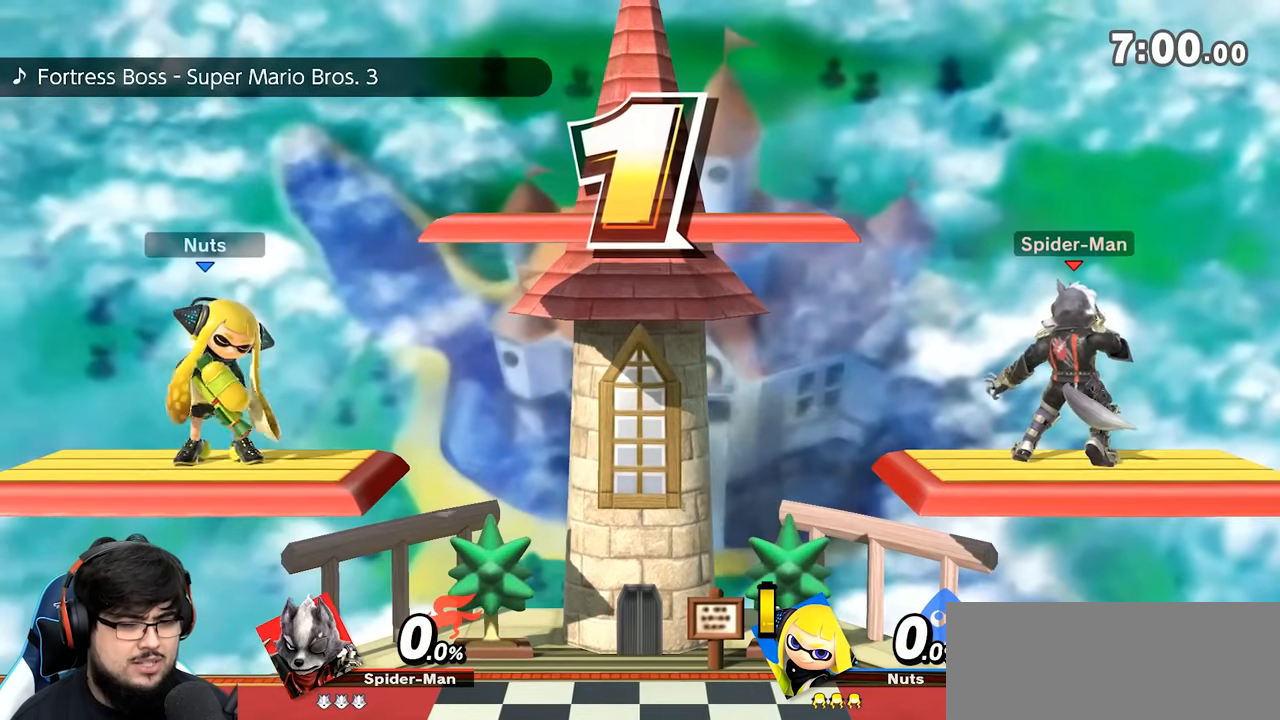
{"buttons": ["B"], "left_stick": "center", "right_stick": "center", "events": [[67, "A", "up"], [250, "left_stick", "down"], [467, "left_stick", "center"], [500, "B", "down"]]}
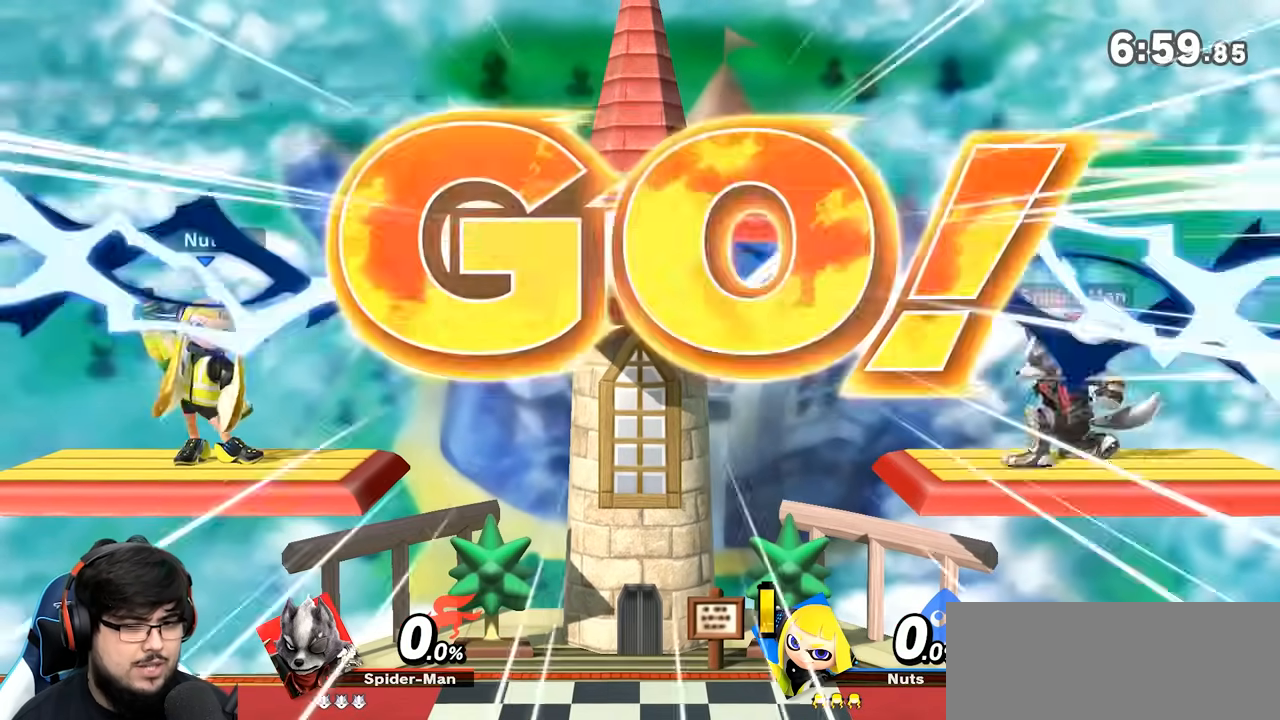
{"buttons": [], "left_stick": "center", "right_stick": "center", "events": [[100, "B", "up"], [133, "B", "down"], [217, "B", "up"], [283, "B", "down"], [350, "B", "up"], [417, "B", "down"], [467, "B", "up"]]}
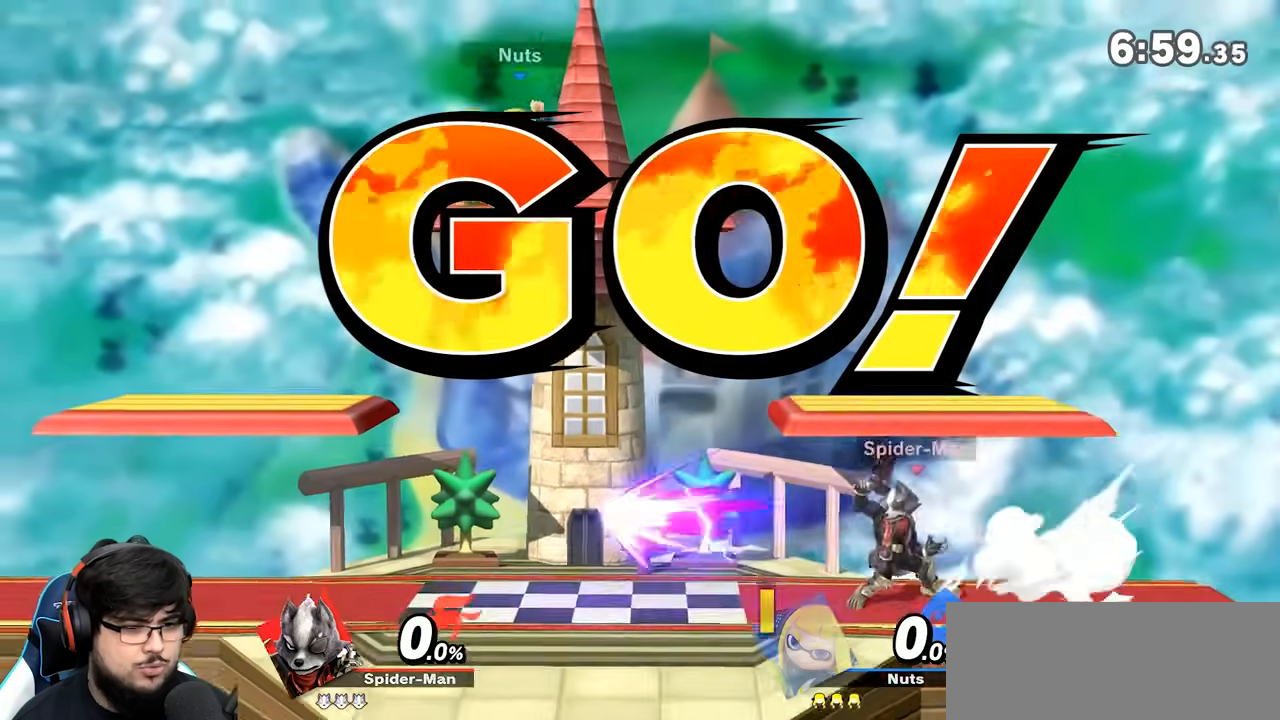
{"buttons": ["Y"], "left_stick": "center", "right_stick": "center"}
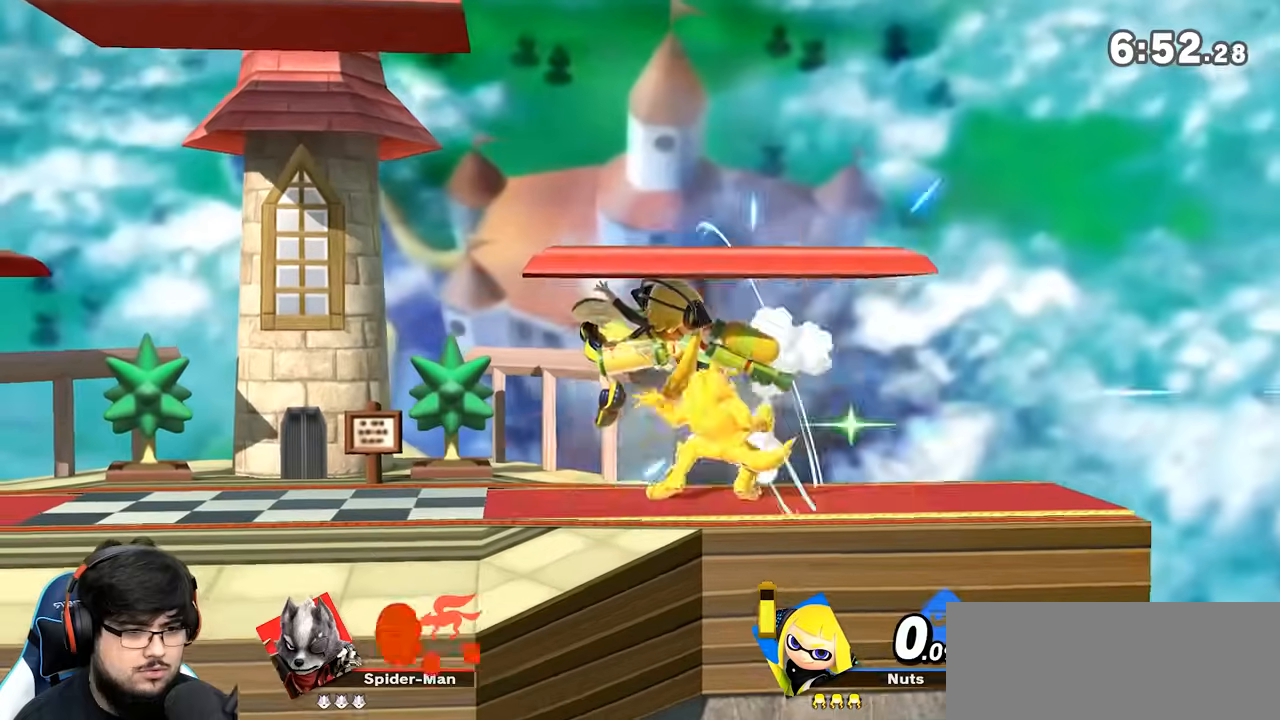
{"buttons": [], "left_stick": "center", "right_stick": "center", "events": [[167, "Y", "up"]]}
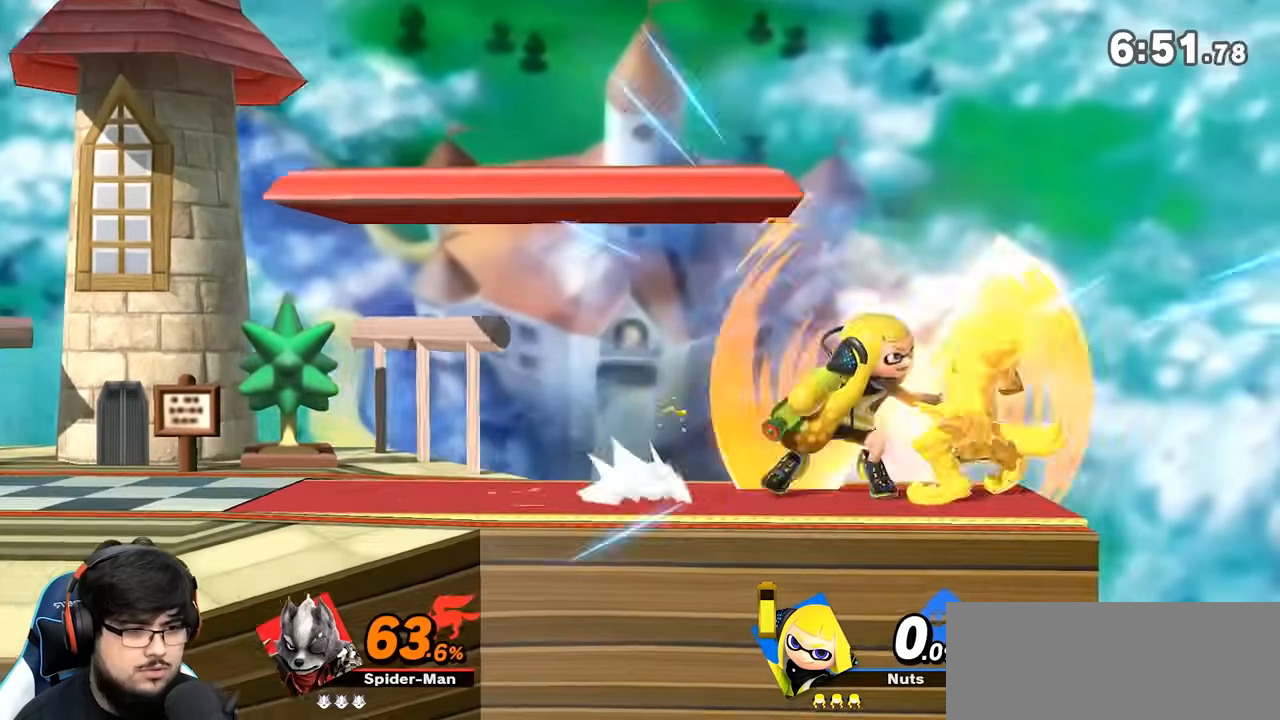
{"buttons": [], "left_stick": "down", "right_stick": "center", "events": [[67, "left_stick", "down"], [167, "Y", "down"], [400, "Y", "up"]]}
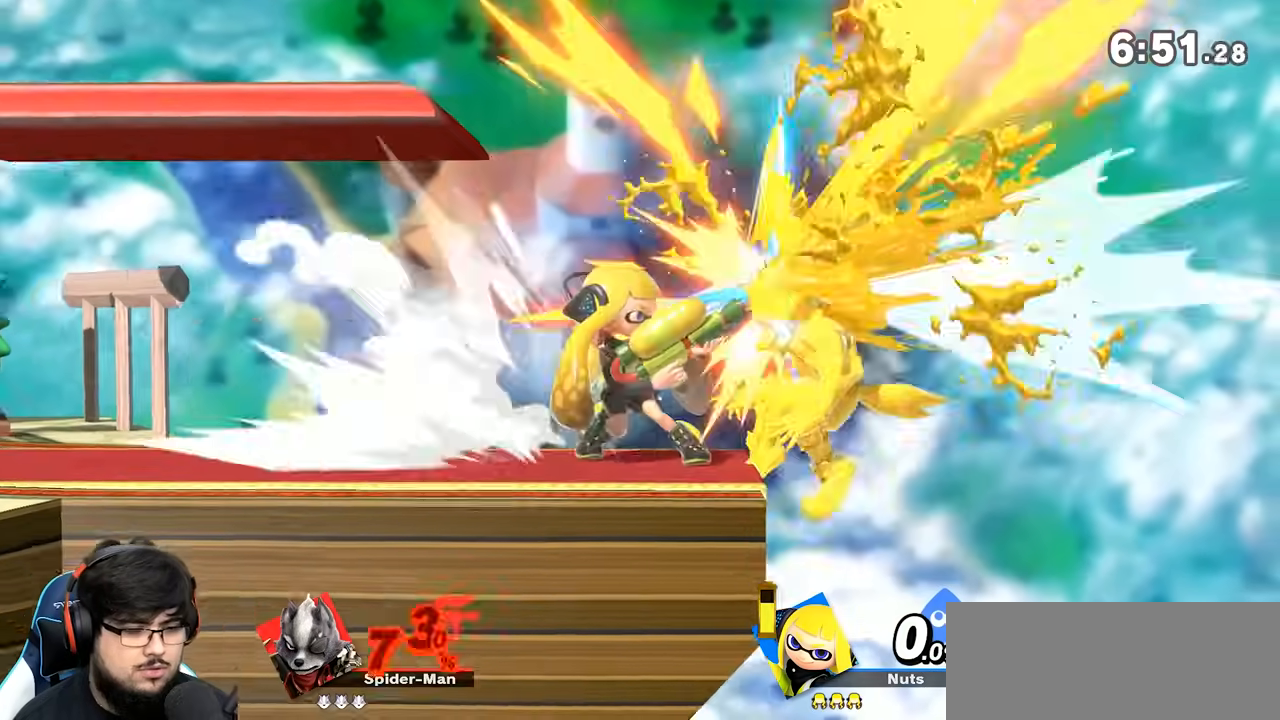
{"buttons": [], "left_stick": "down", "right_stick": "center", "events": [[150, "A", "down"], [450, "A", "up"]]}